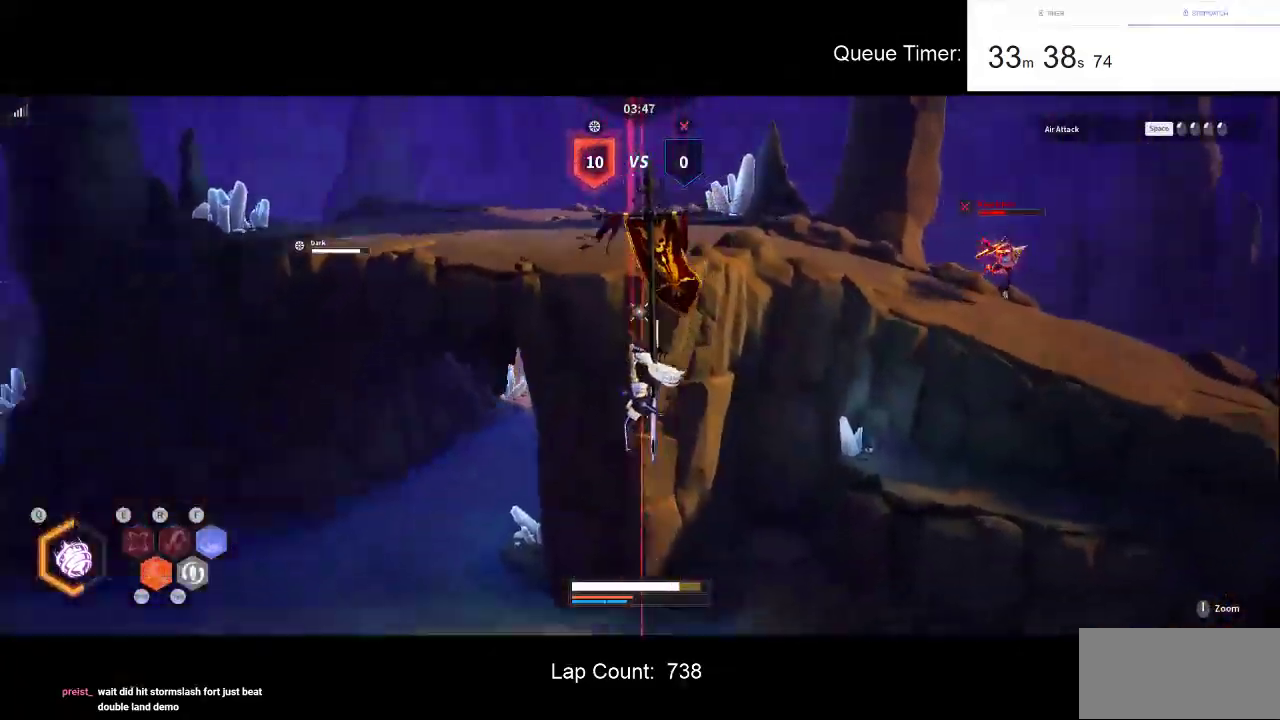
Gameplay with keyboard and mouse; each line is a JSON object with the keys and mouse buttons held at the frame after it. "events" lists presses ("down") and releases ("up") of "a", "ctrl", "d", "e", "f", "q", "r", "s", "shift", "space", "tab", "w", "mouse_left", "mouse_wheel" and "mouse_right" between this image and that frame as [ms after this image, input, new state], when the widget could be followed in between. "mouse_left", "mouse_wheel", "mouse_right" = the "left", "wheel", "right" buttons of the "mouse" list. No other keys are recorded. "wheel" means that the mouse wheel is clicked or scrolled. Not read: mouse_move.
{"keys": ["w"], "mouse": [], "events": [[66, "w", "down"], [250, "a", "up"], [400, "w", "up"], [450, "w", "down"]]}
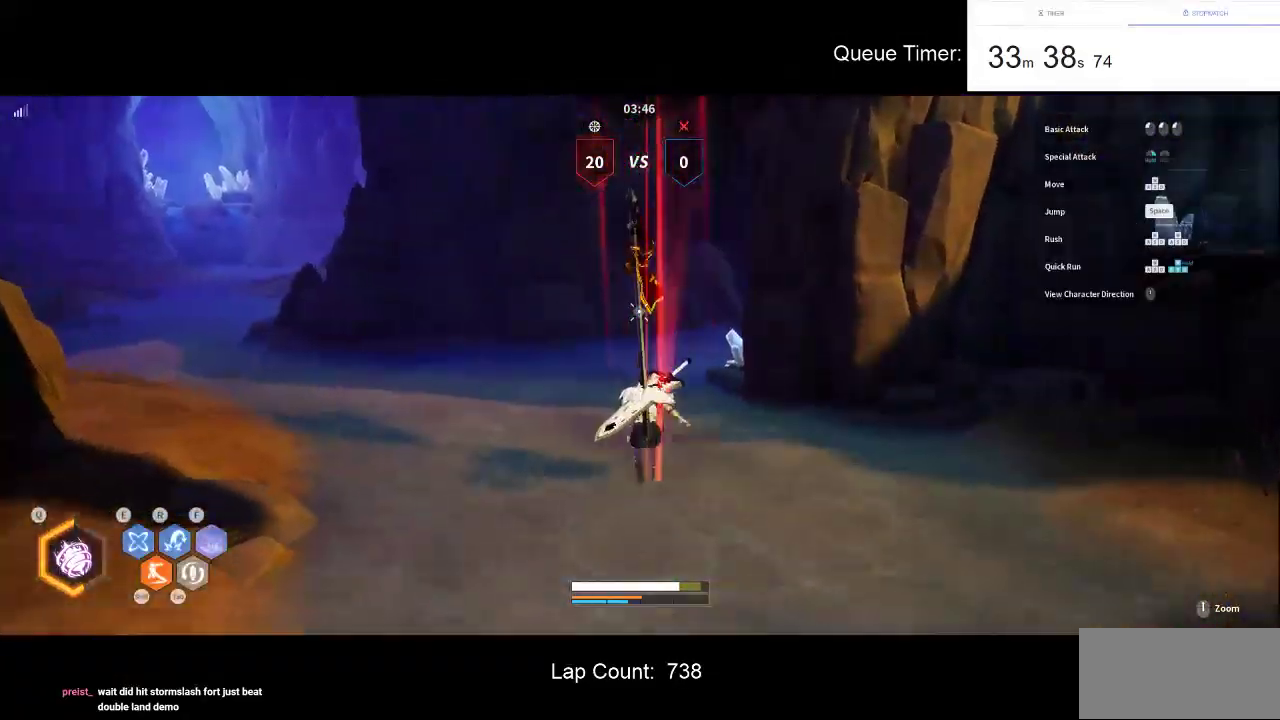
{"keys": ["w"], "mouse": [], "events": [[33, "w", "up"], [133, "w", "down"]]}
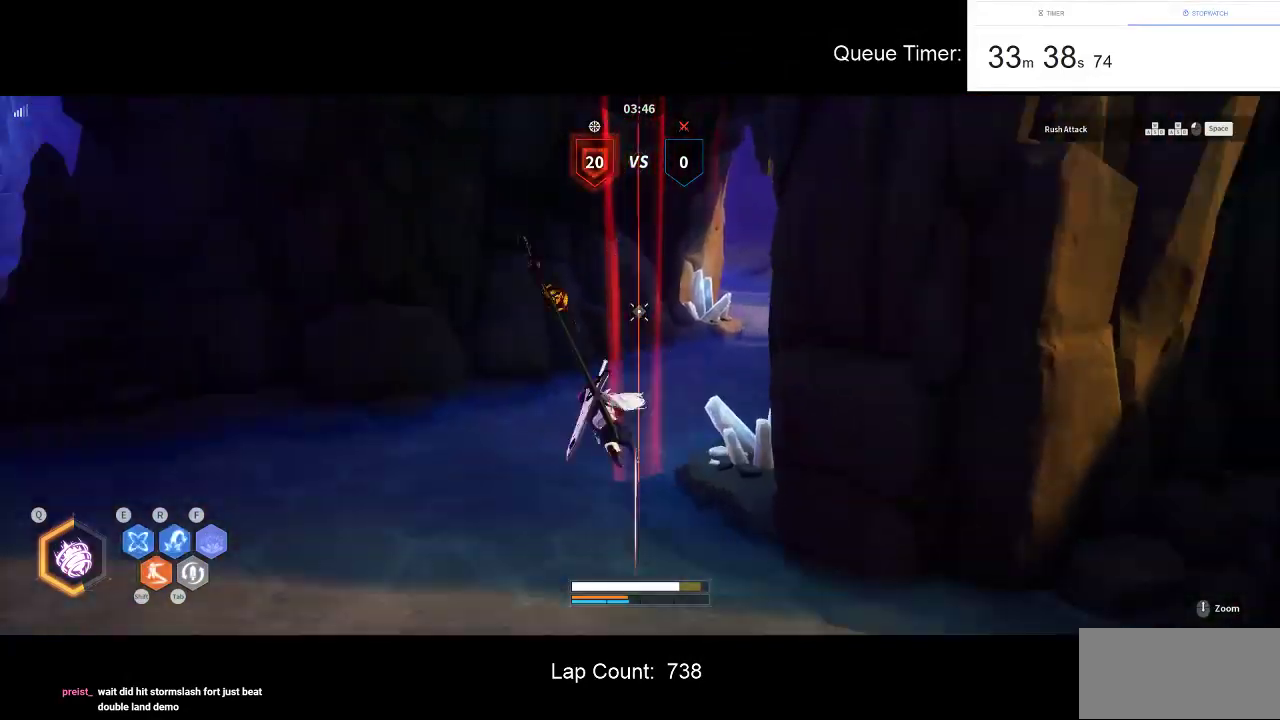
{"keys": ["w"], "mouse": [], "events": [[50, "d", "down"], [250, "d", "up"]]}
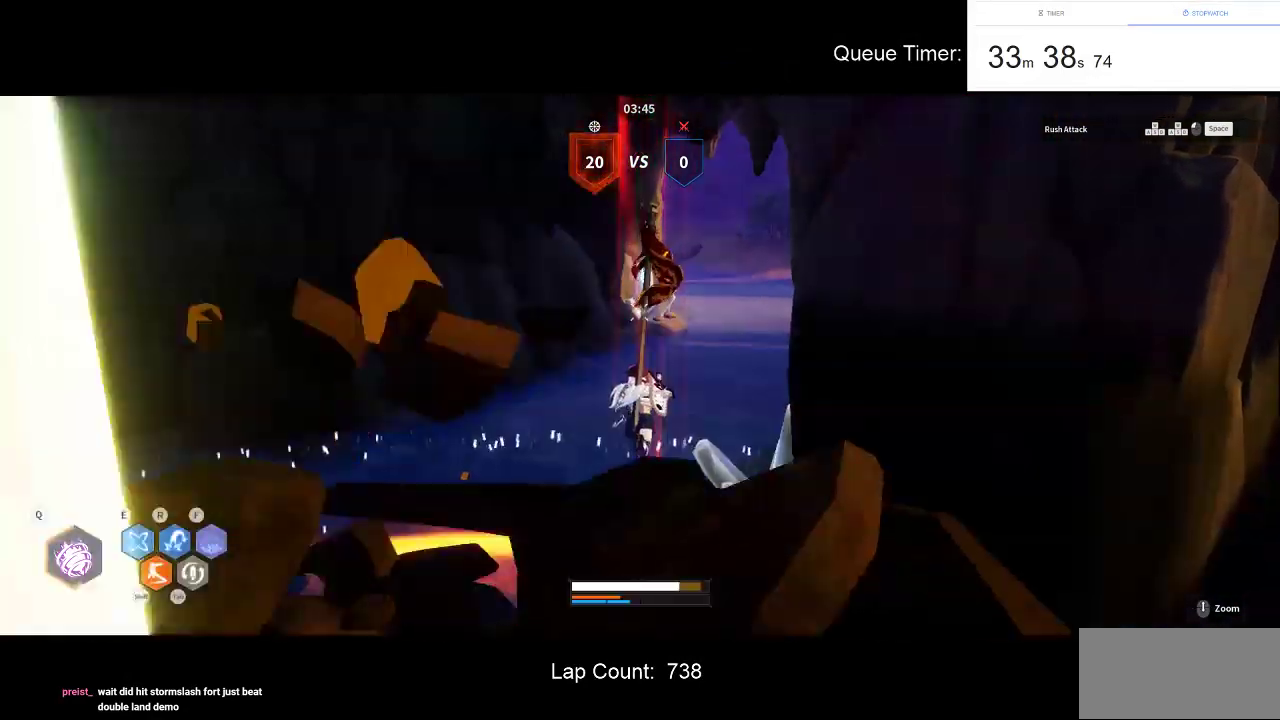
{"keys": ["d", "w"], "mouse": [], "events": [[66, "shift", "down"], [166, "shift", "up"], [266, "shift", "down"], [350, "shift", "up"], [500, "d", "down"]]}
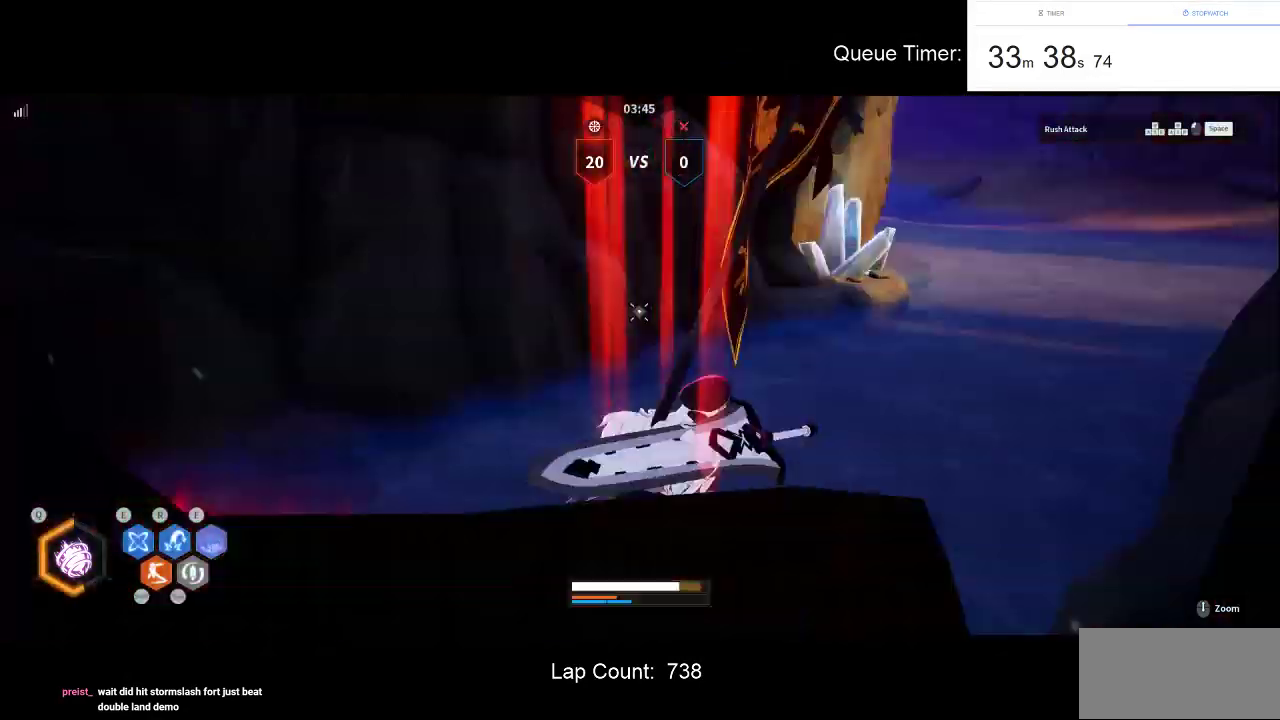
{"keys": ["d", "s"], "mouse": [], "events": [[266, "w", "up"], [366, "s", "down"]]}
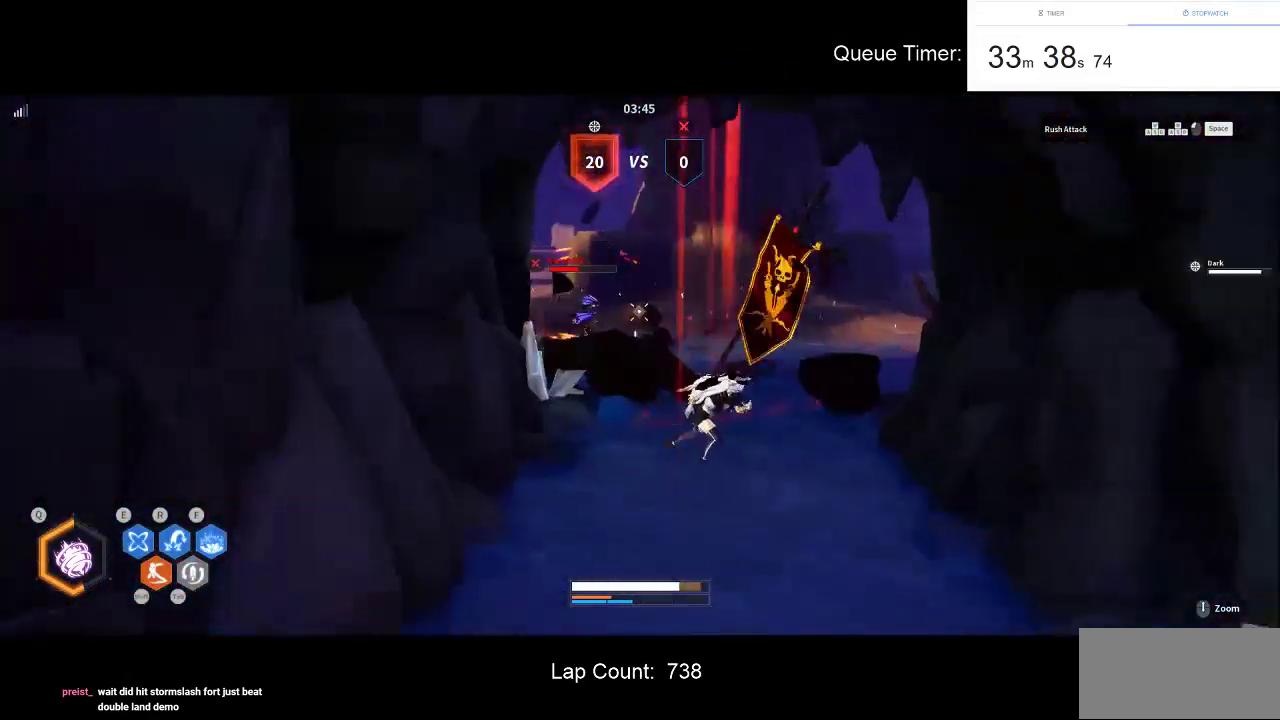
{"keys": ["a", "s"], "mouse": [], "events": [[100, "d", "up"], [383, "a", "down"]]}
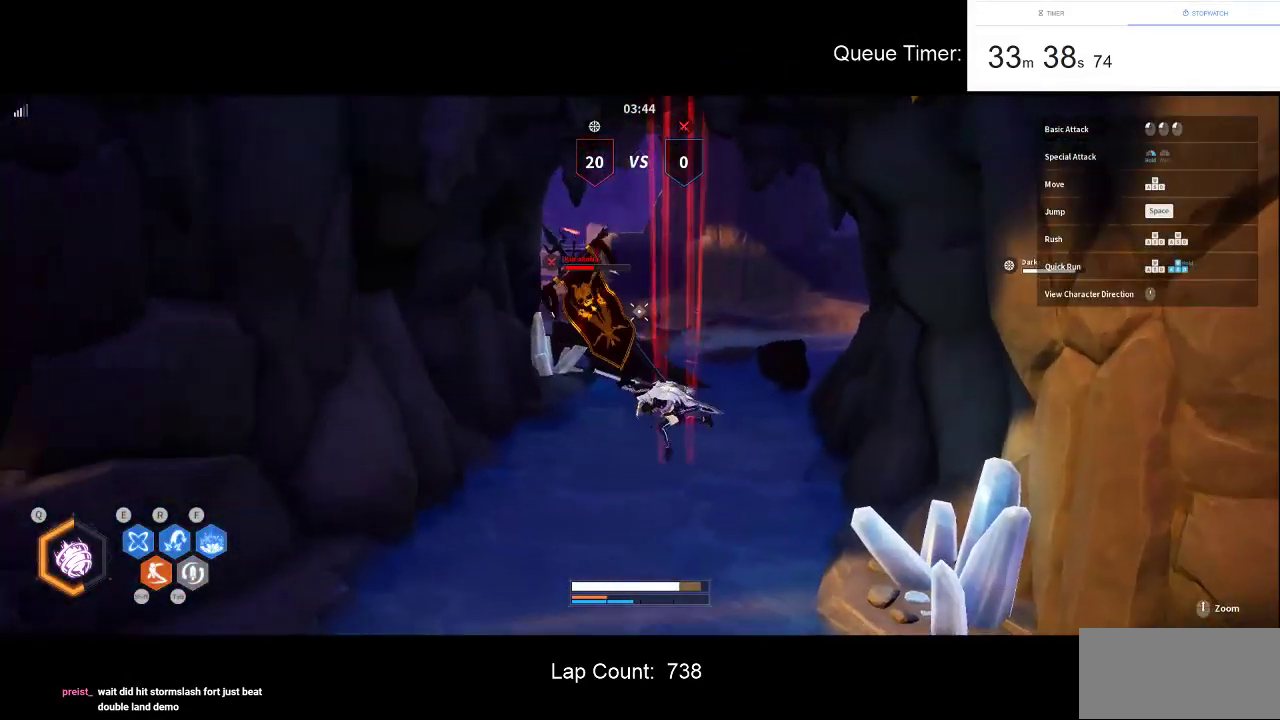
{"keys": ["s"], "mouse": [], "events": [[216, "a", "up"]]}
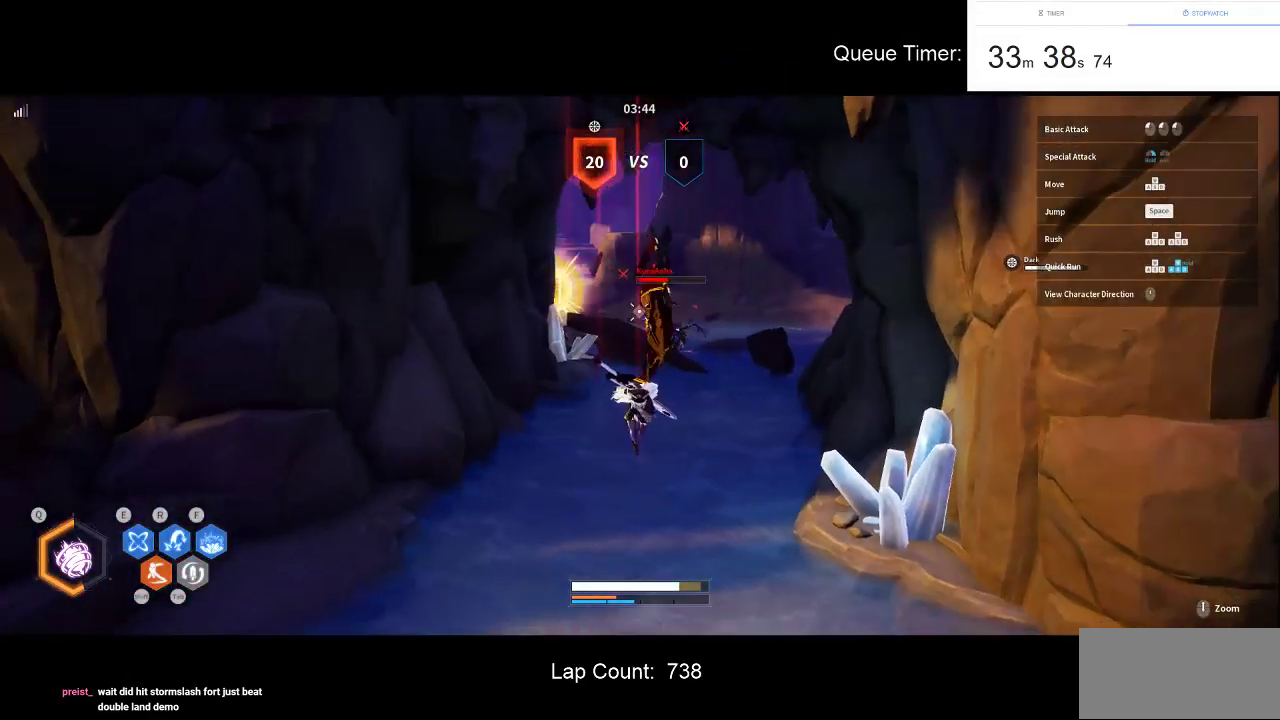
{"keys": ["a", "s"], "mouse": [], "events": [[233, "a", "down"], [316, "shift", "down"], [466, "shift", "up"]]}
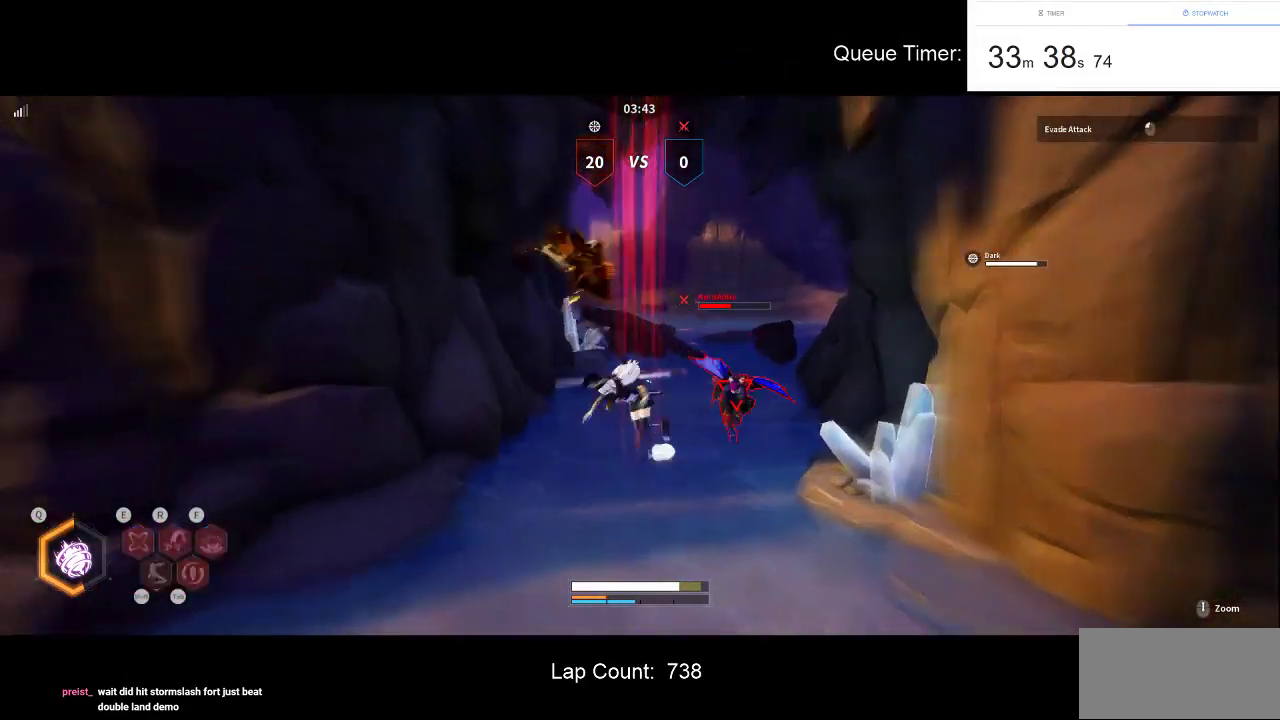
{"keys": ["d", "w"], "mouse": ["left"], "events": [[150, "a", "up"], [283, "d", "down"], [283, "s", "up"], [383, "mouse_left", "down"], [483, "w", "down"]]}
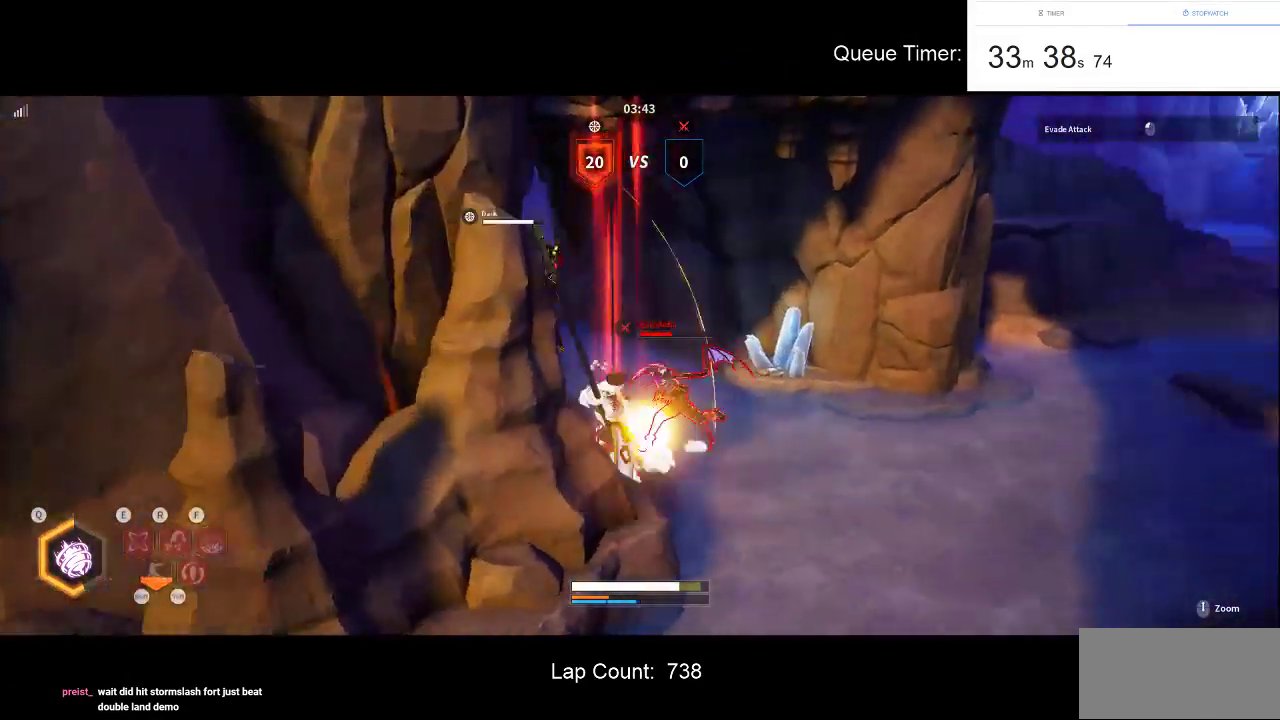
{"keys": ["d", "w"], "mouse": ["left"], "events": [[166, "mouse_left", "up"], [216, "mouse_left", "down"], [350, "mouse_left", "up"], [400, "mouse_left", "down"]]}
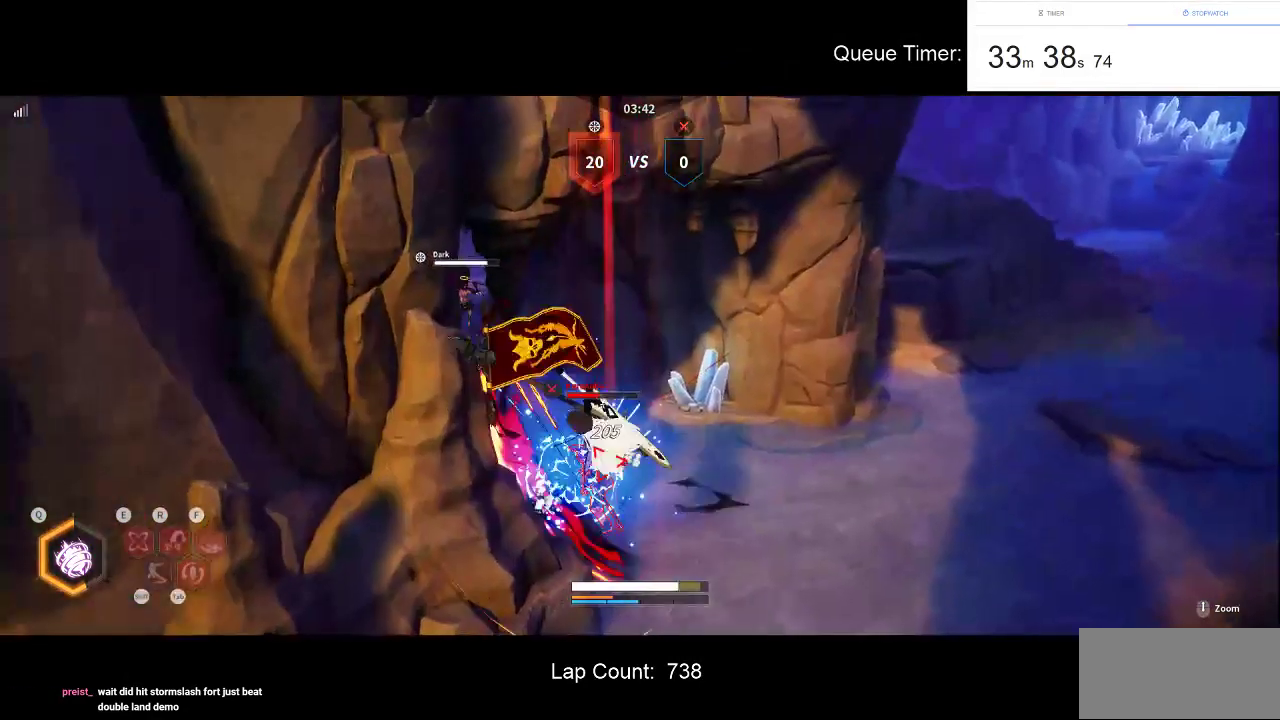
{"keys": [], "mouse": [], "events": [[33, "mouse_left", "up"], [316, "d", "up"], [366, "w", "up"]]}
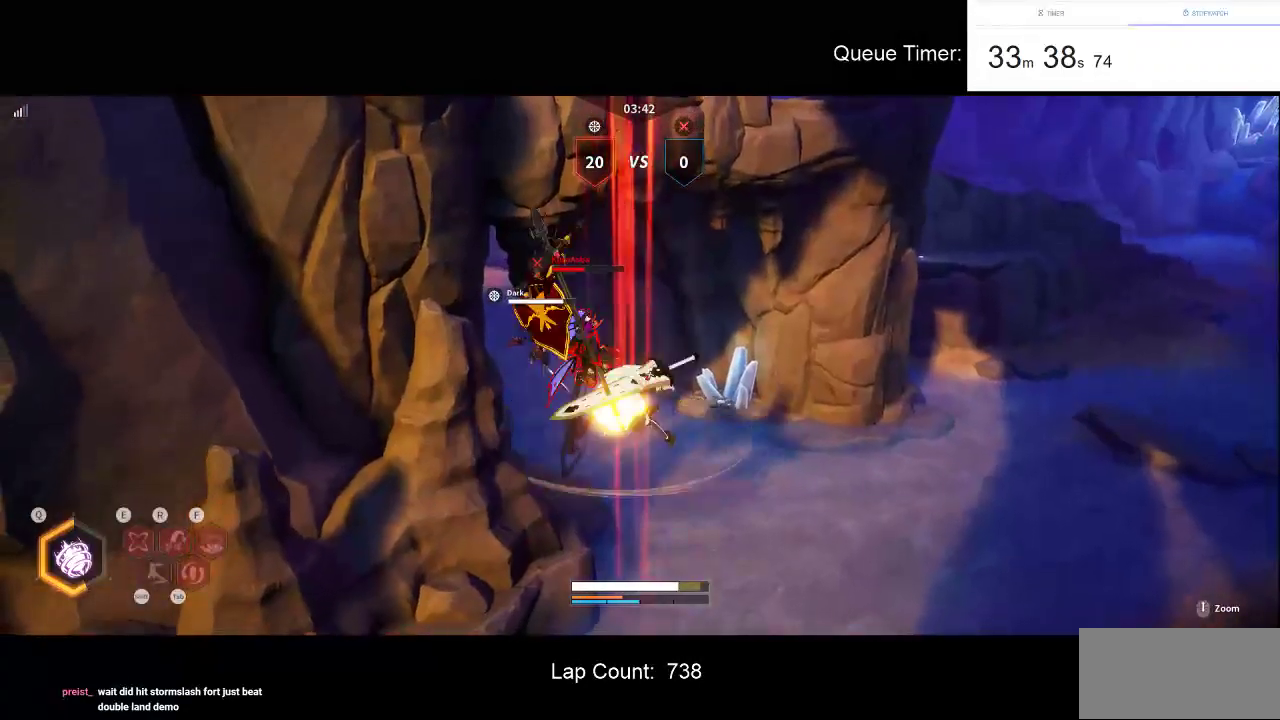
{"keys": [], "mouse": [], "events": []}
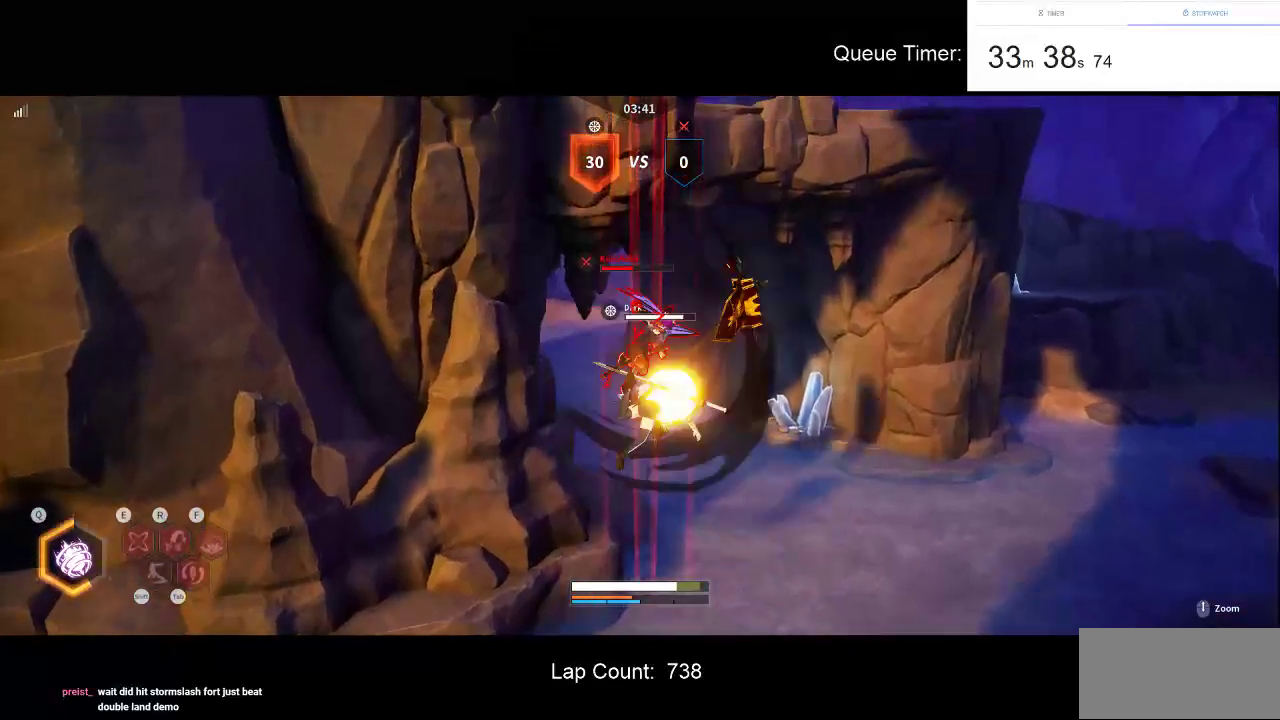
{"keys": [], "mouse": [], "events": []}
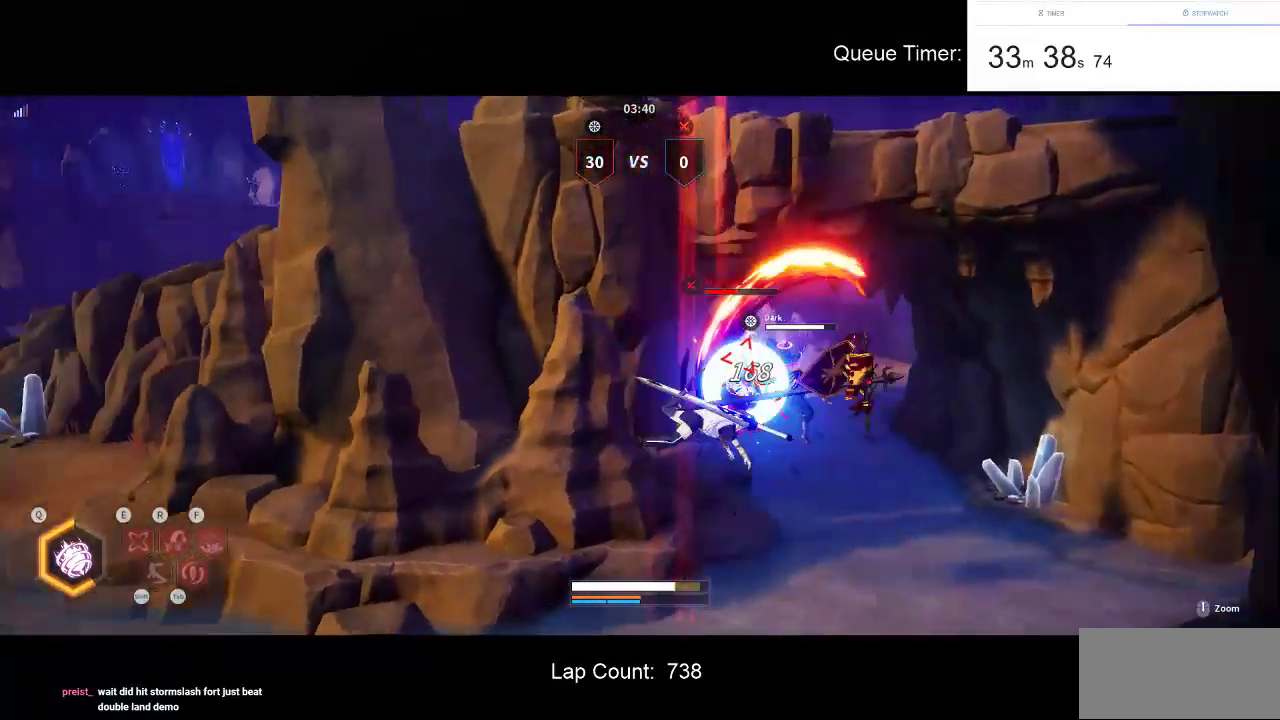
{"keys": ["d"], "mouse": [], "events": [[416, "d", "down"]]}
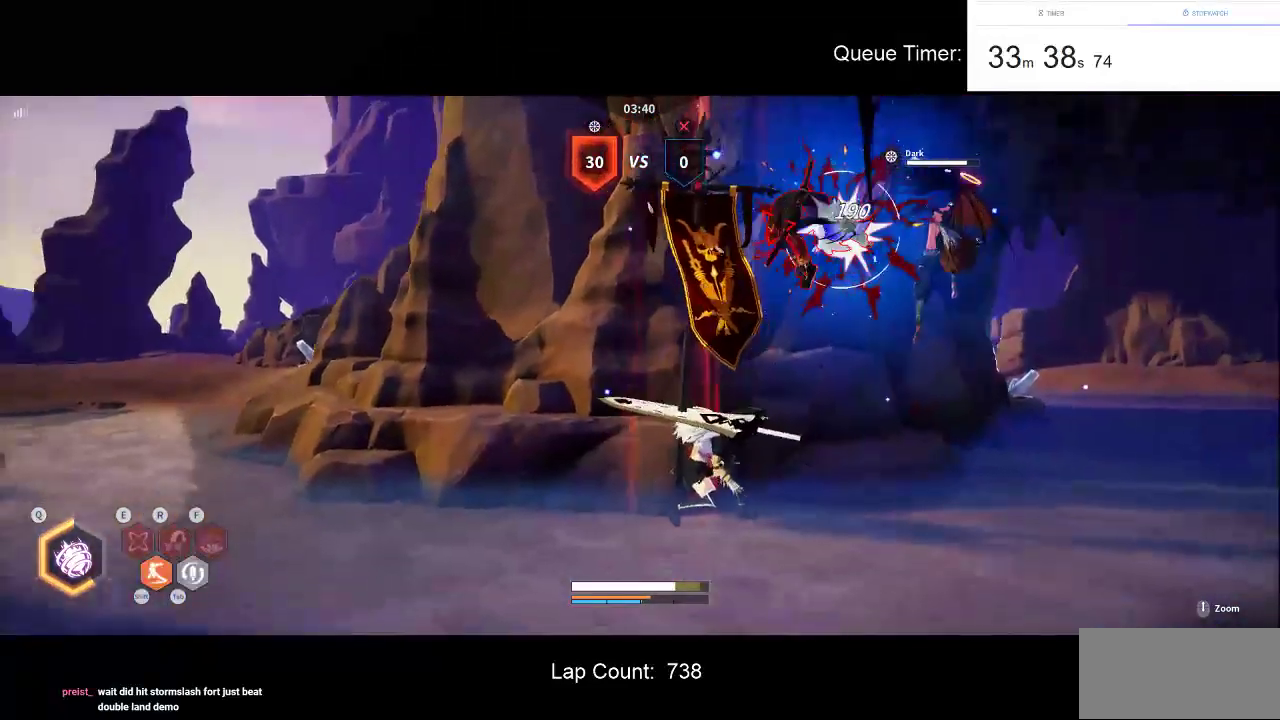
{"keys": ["s"], "mouse": [], "events": [[150, "mouse_left", "down"], [200, "s", "down"], [250, "mouse_left", "up"], [283, "d", "up"]]}
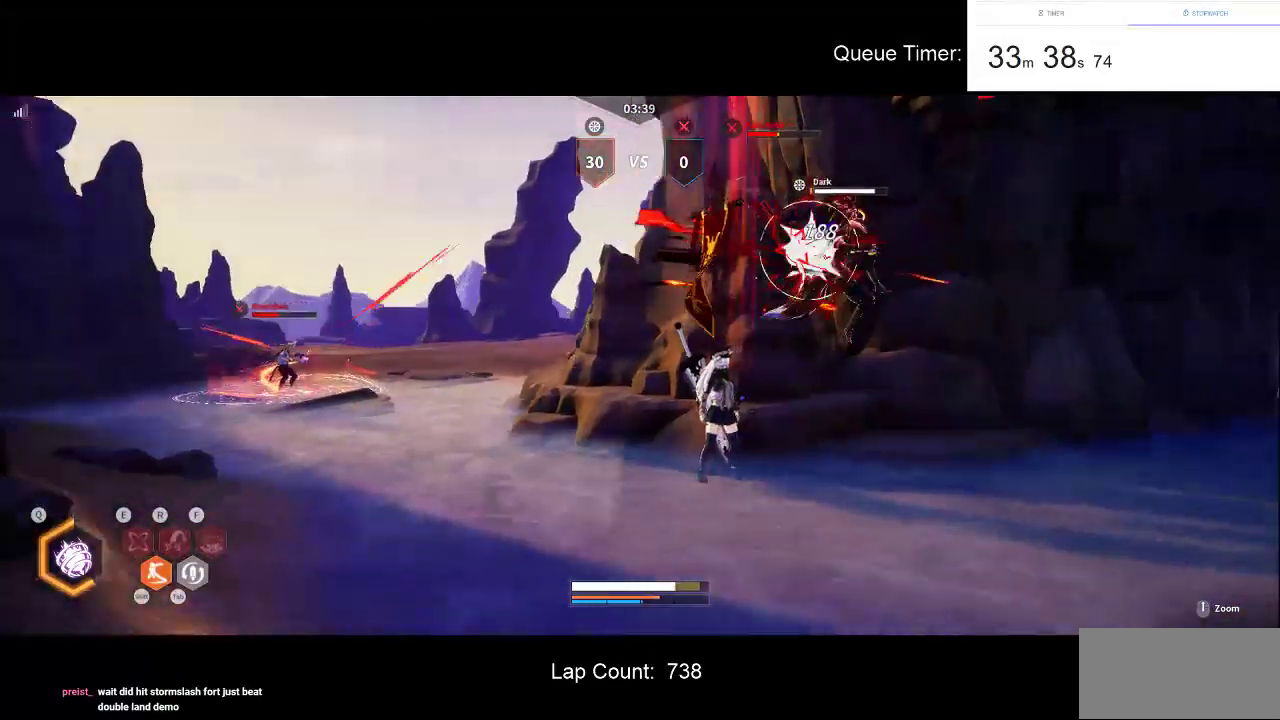
{"keys": ["d", "s"], "mouse": [], "events": [[66, "d", "down"]]}
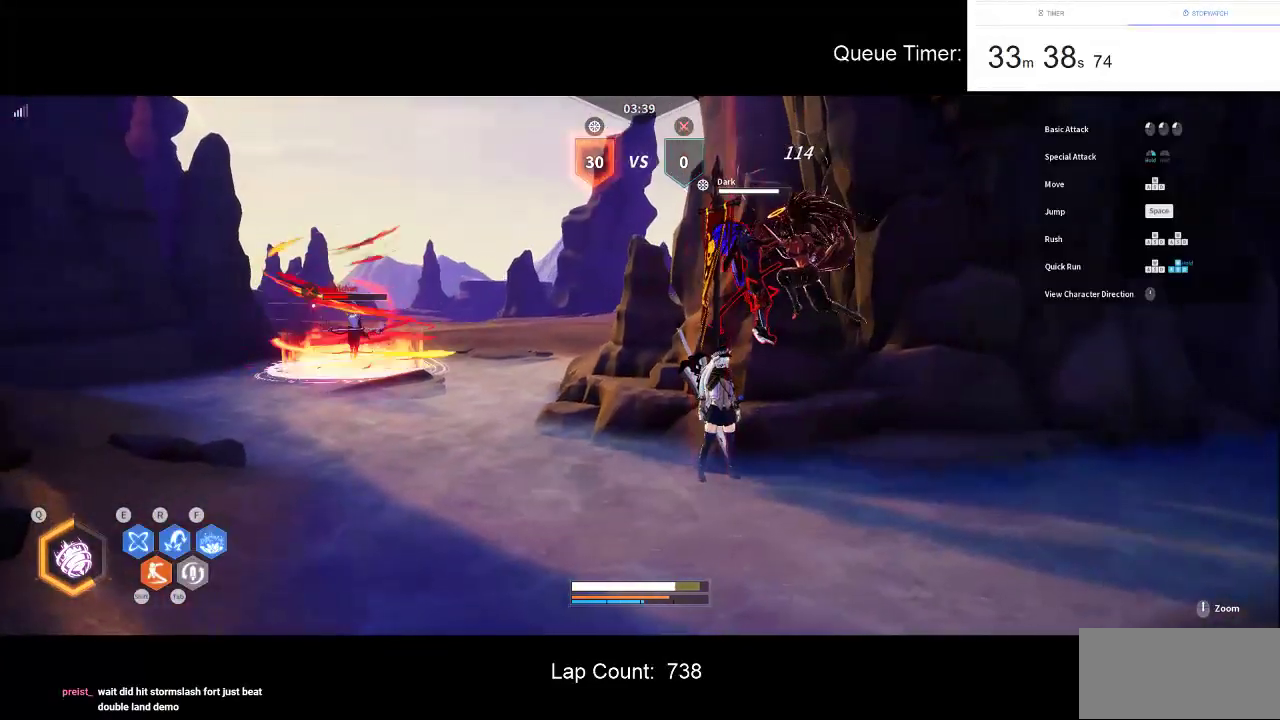
{"keys": ["a"], "mouse": [], "events": [[33, "d", "up"], [233, "a", "down"], [316, "s", "up"]]}
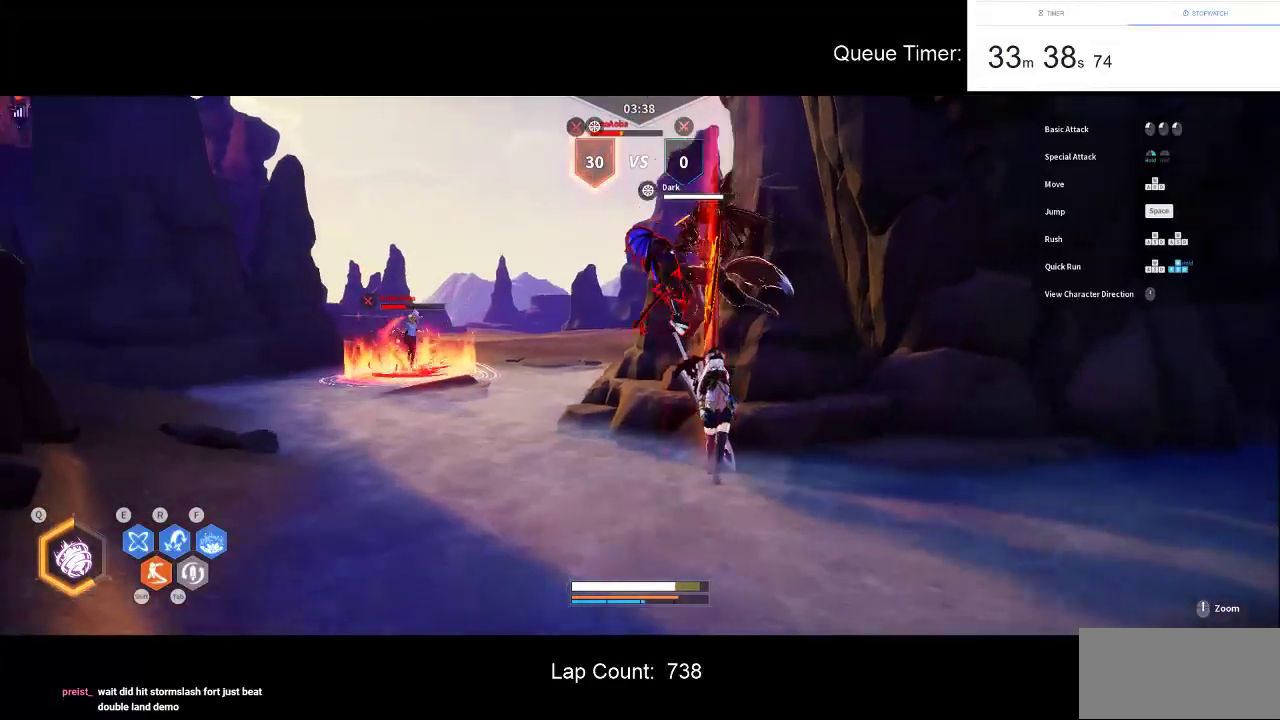
{"keys": ["a", "w"], "mouse": [], "events": [[16, "w", "down"]]}
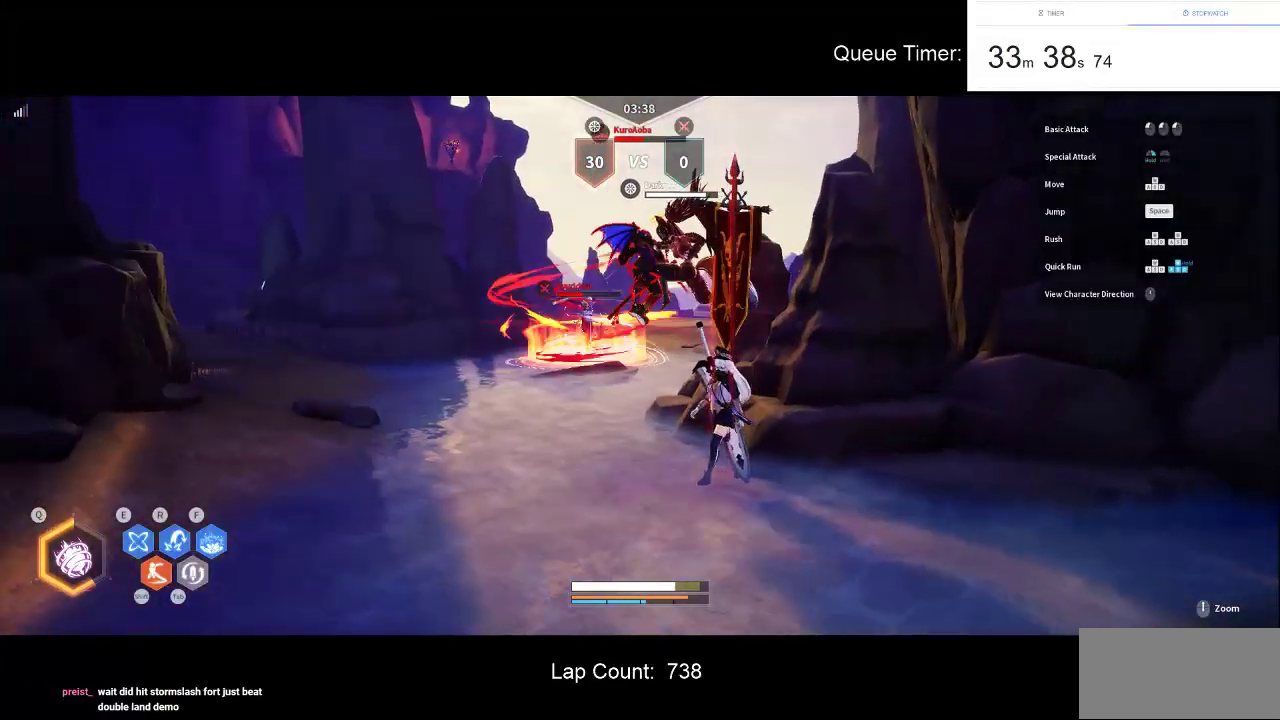
{"keys": ["a", "w"], "mouse": [], "events": []}
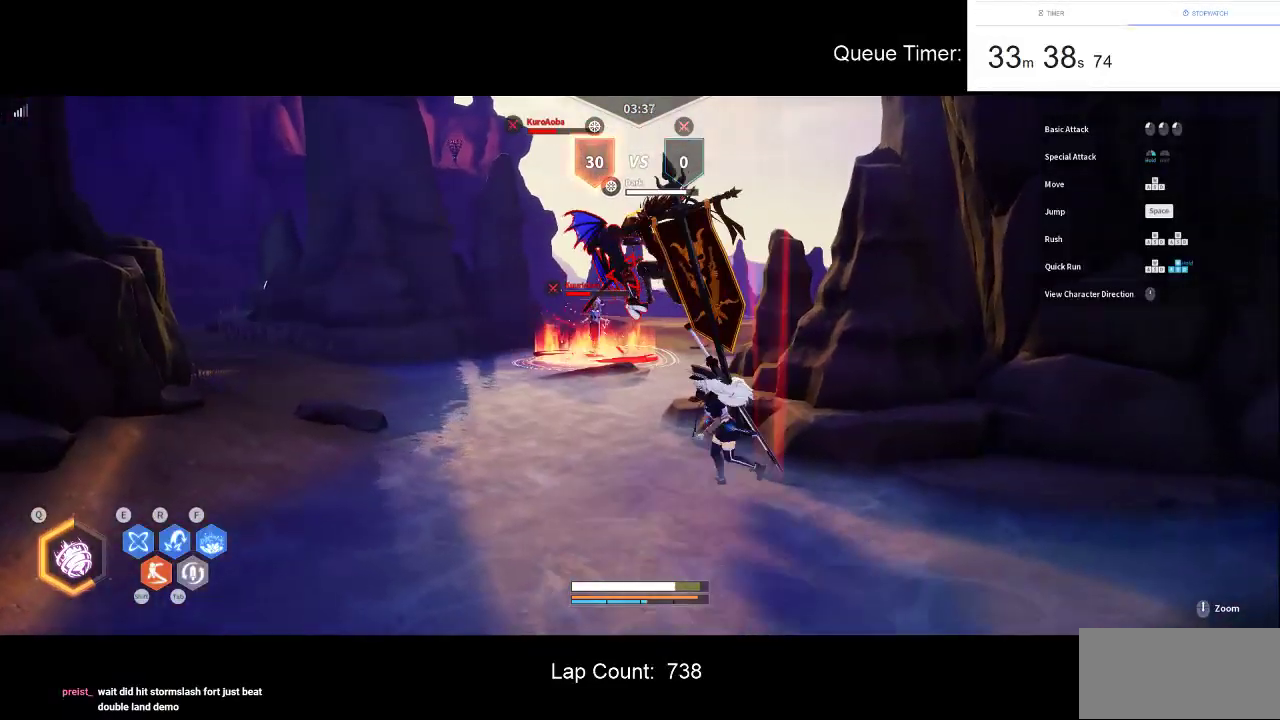
{"keys": ["a", "w"], "mouse": [], "events": []}
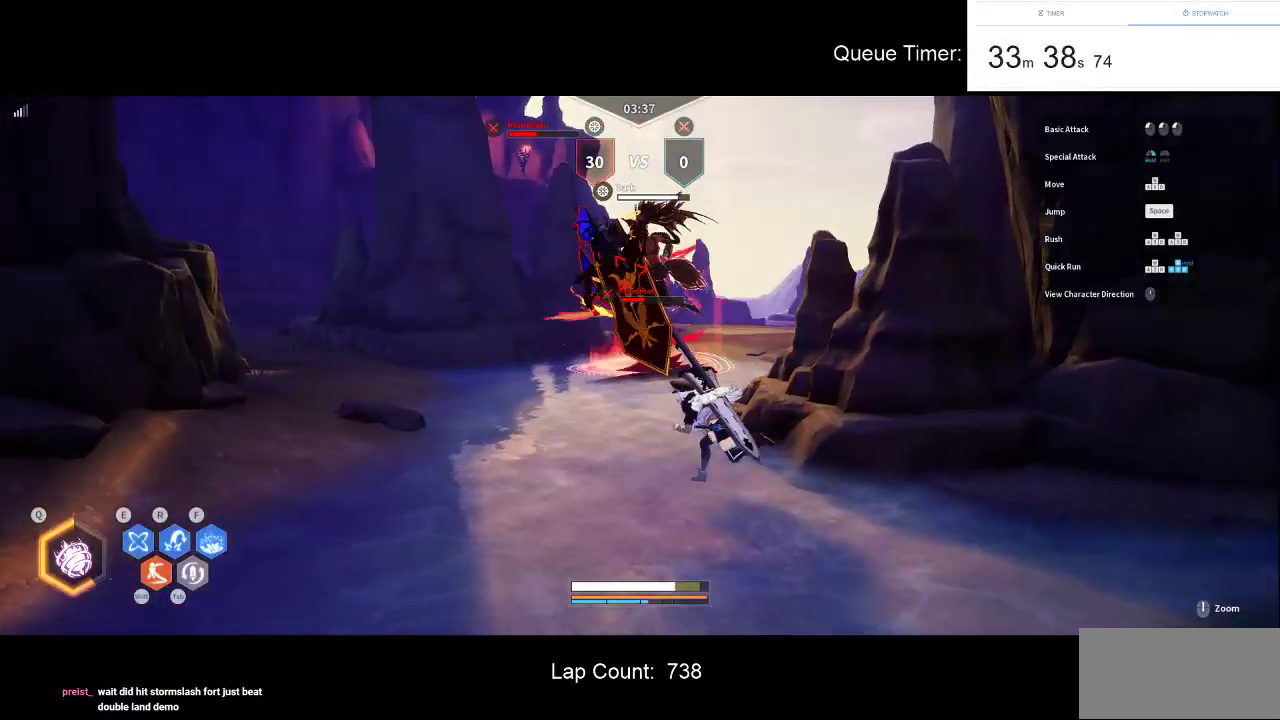
{"keys": ["a"], "mouse": [], "events": [[483, "w", "up"]]}
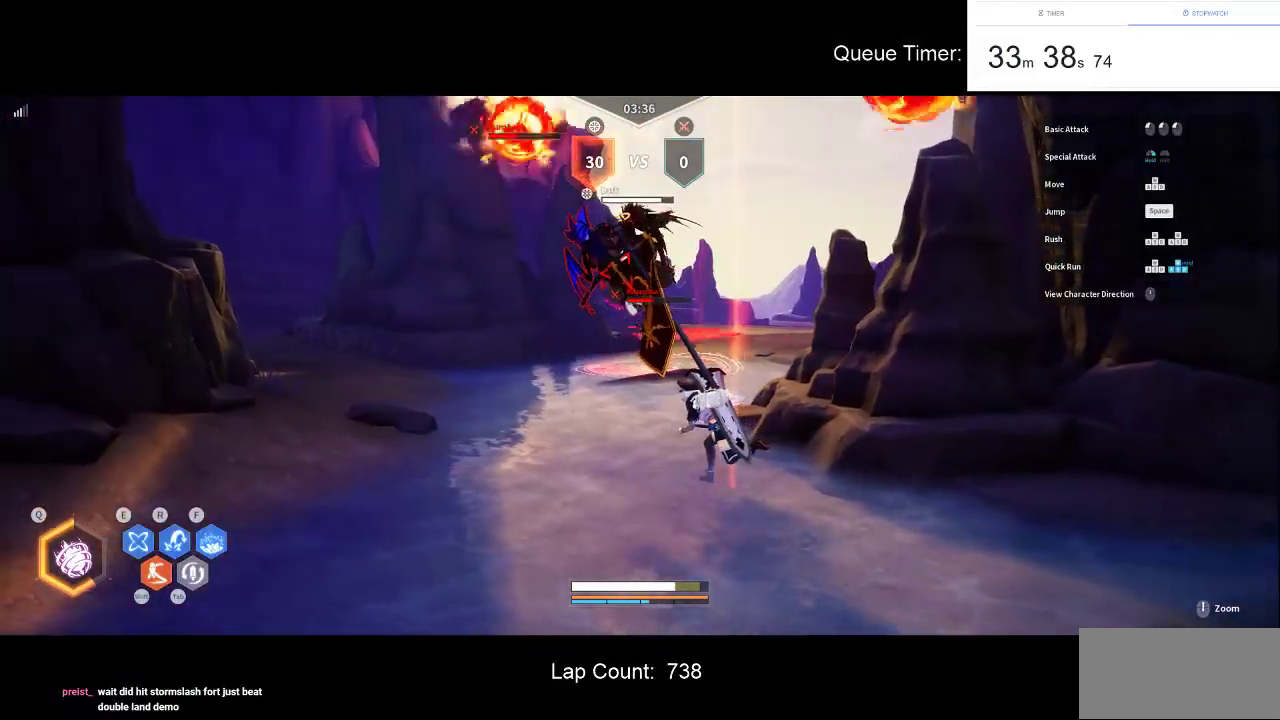
{"keys": ["a", "w"], "mouse": [], "events": [[66, "s", "down"], [400, "s", "up"], [500, "w", "down"]]}
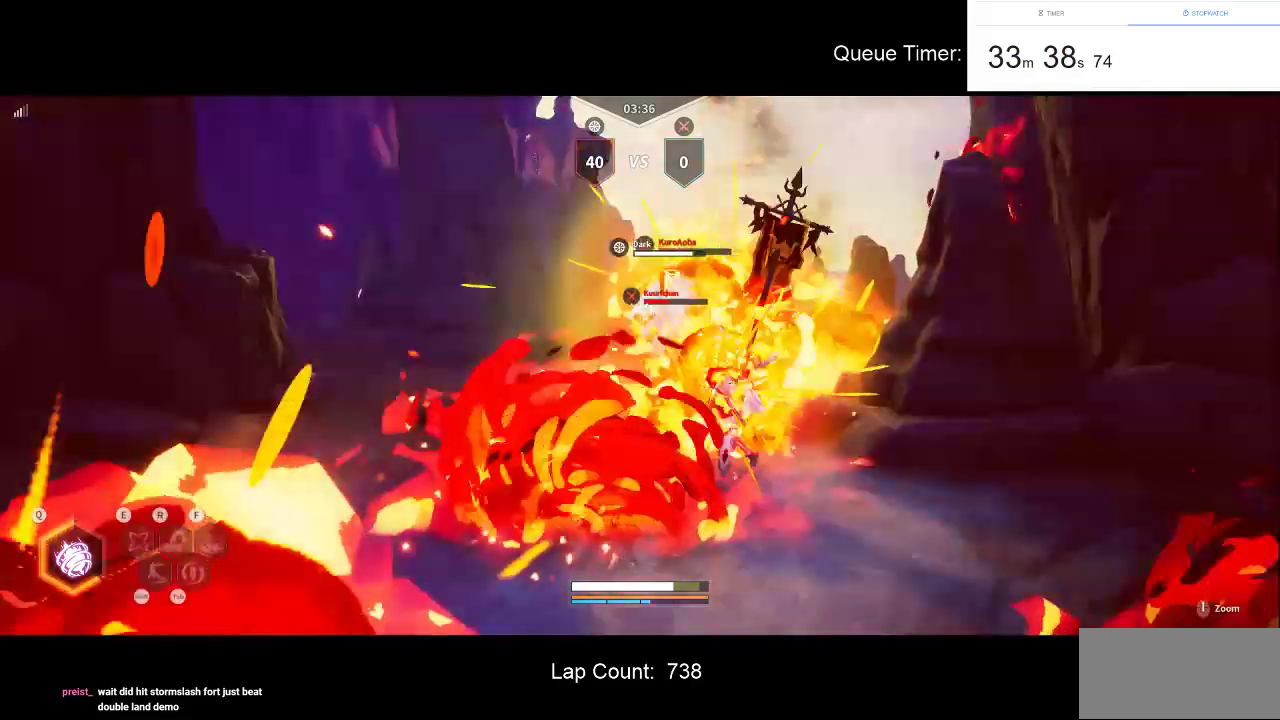
{"keys": ["a", "w"], "mouse": [], "events": [[133, "shift", "down"], [266, "shift", "up"], [316, "shift", "down"], [416, "shift", "up"]]}
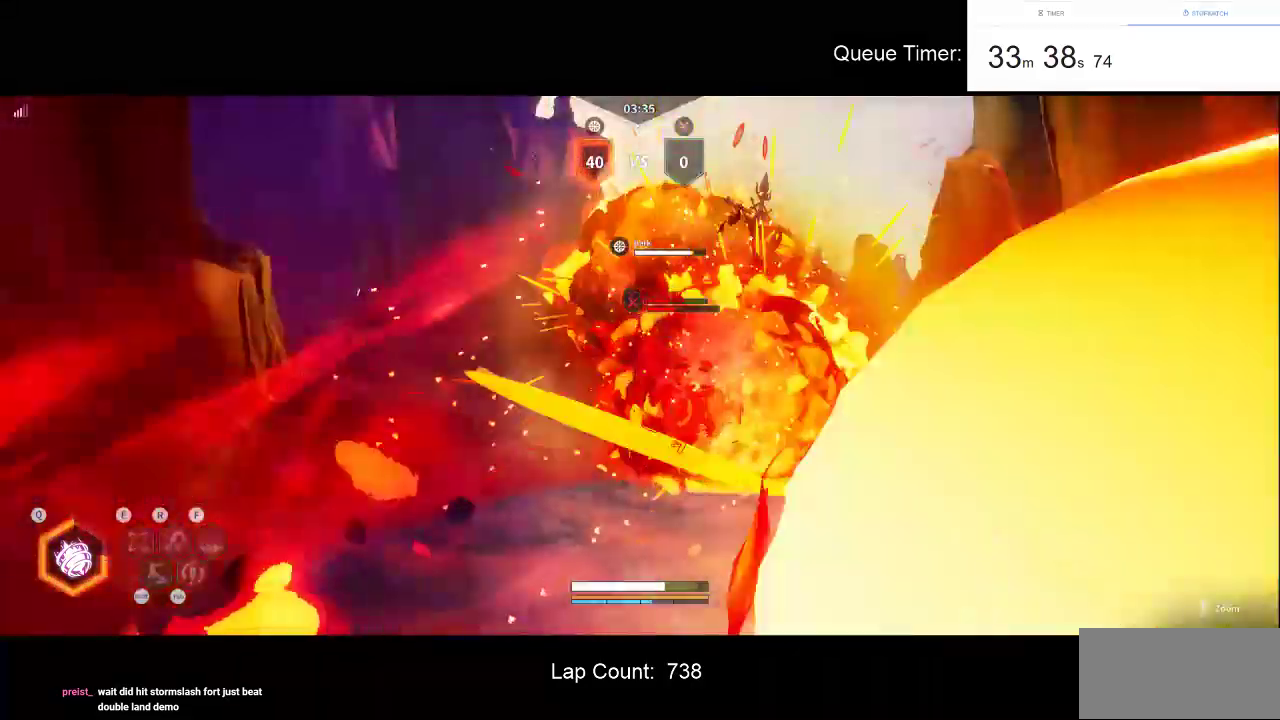
{"keys": ["a", "w"], "mouse": [], "events": [[16, "shift", "down"], [100, "shift", "up"]]}
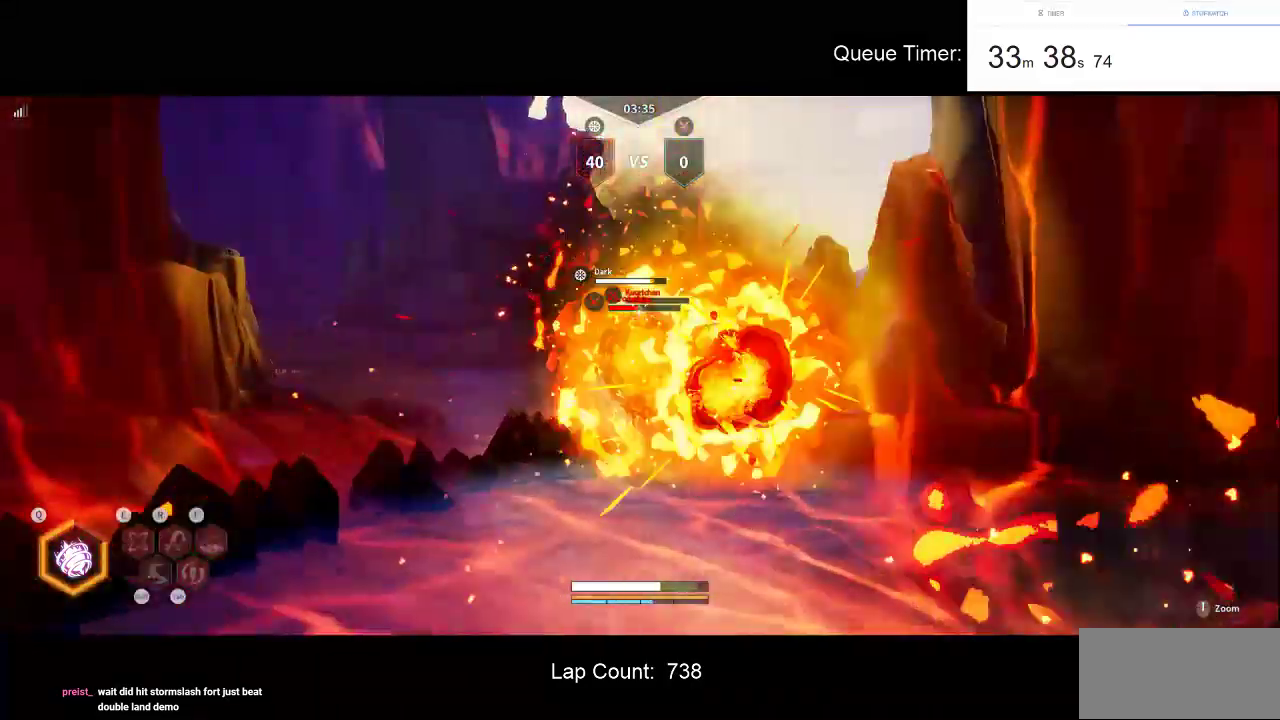
{"keys": ["a", "w"], "mouse": [], "events": []}
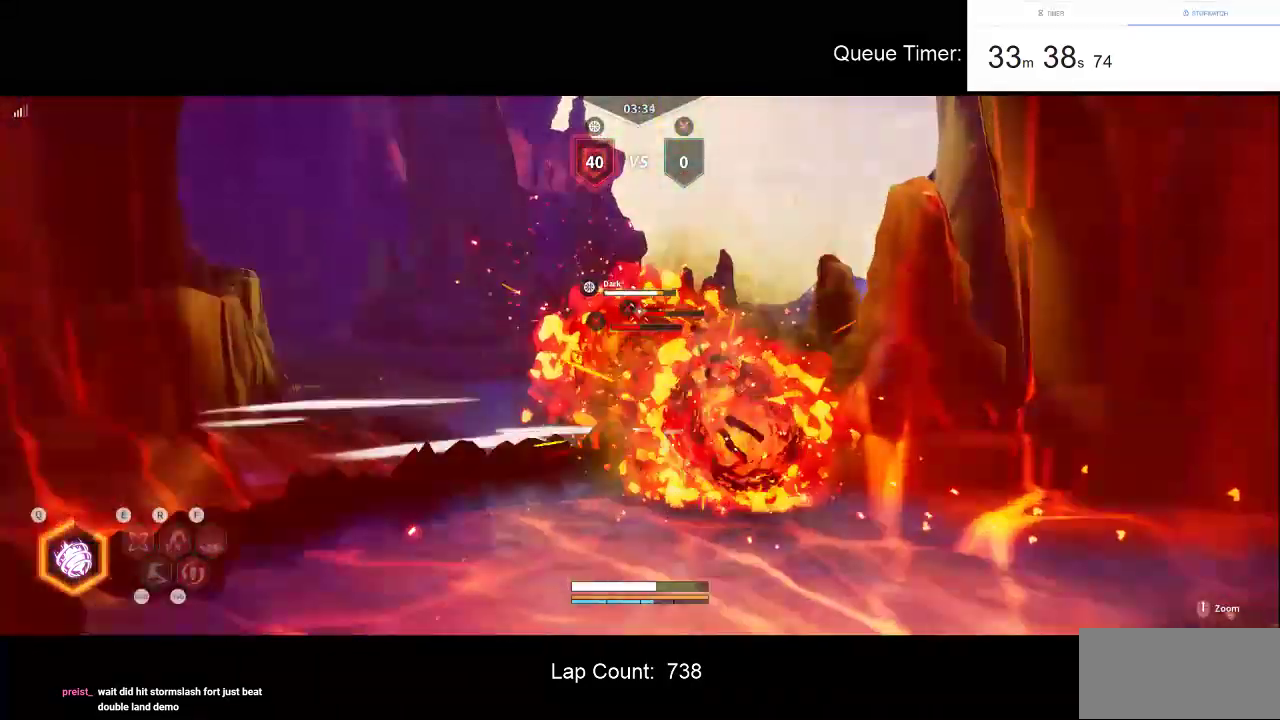
{"keys": ["a", "w"], "mouse": [], "events": []}
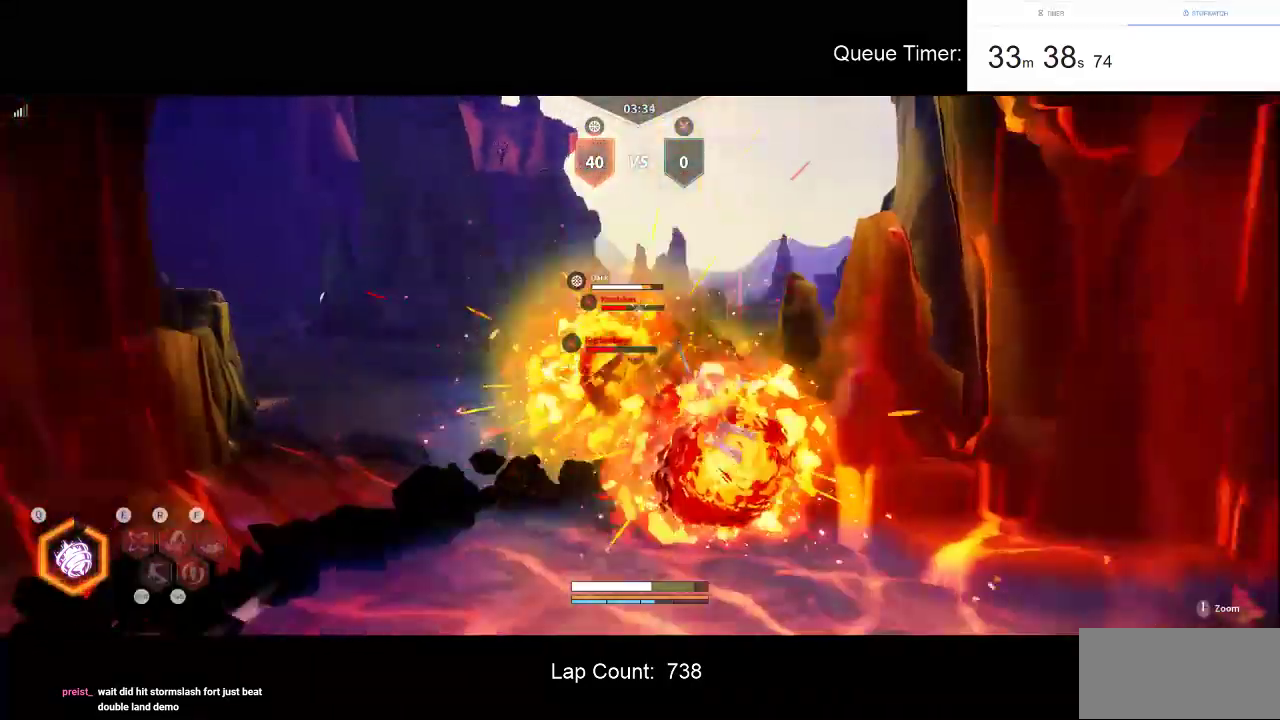
{"keys": ["a", "w"], "mouse": [], "events": []}
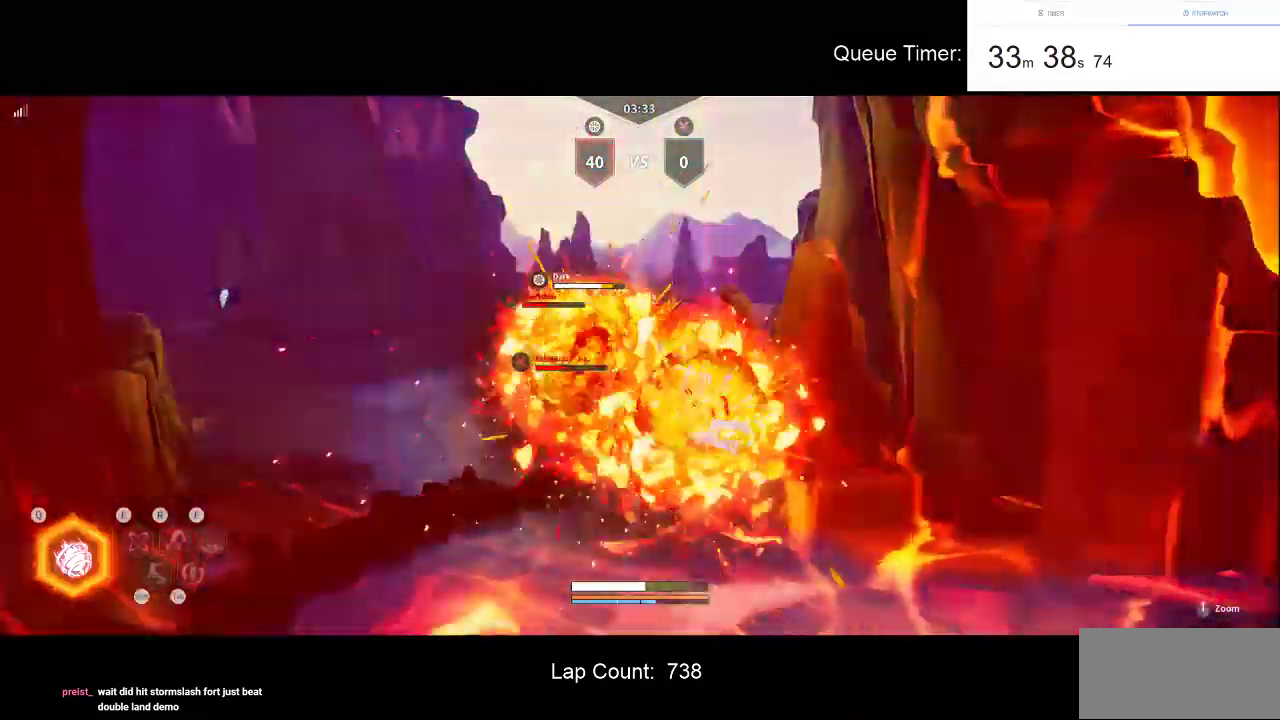
{"keys": ["a", "w"], "mouse": [], "events": []}
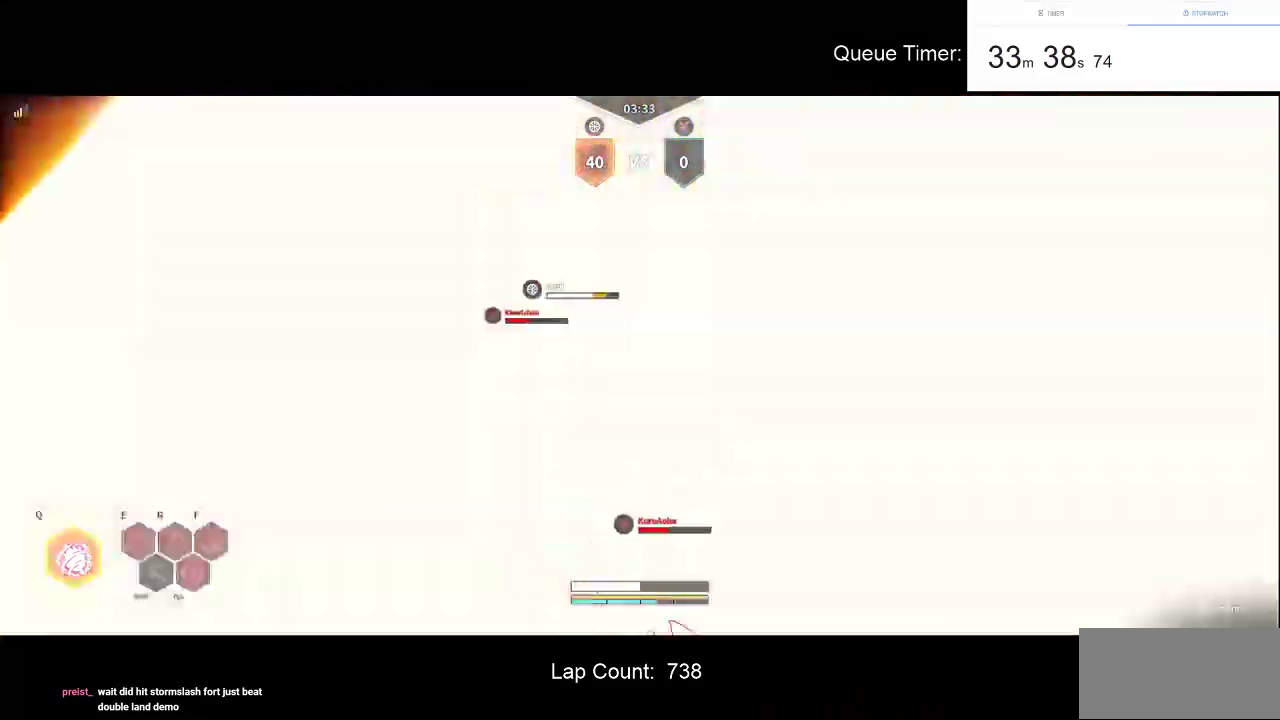
{"keys": ["a", "w"], "mouse": [], "events": []}